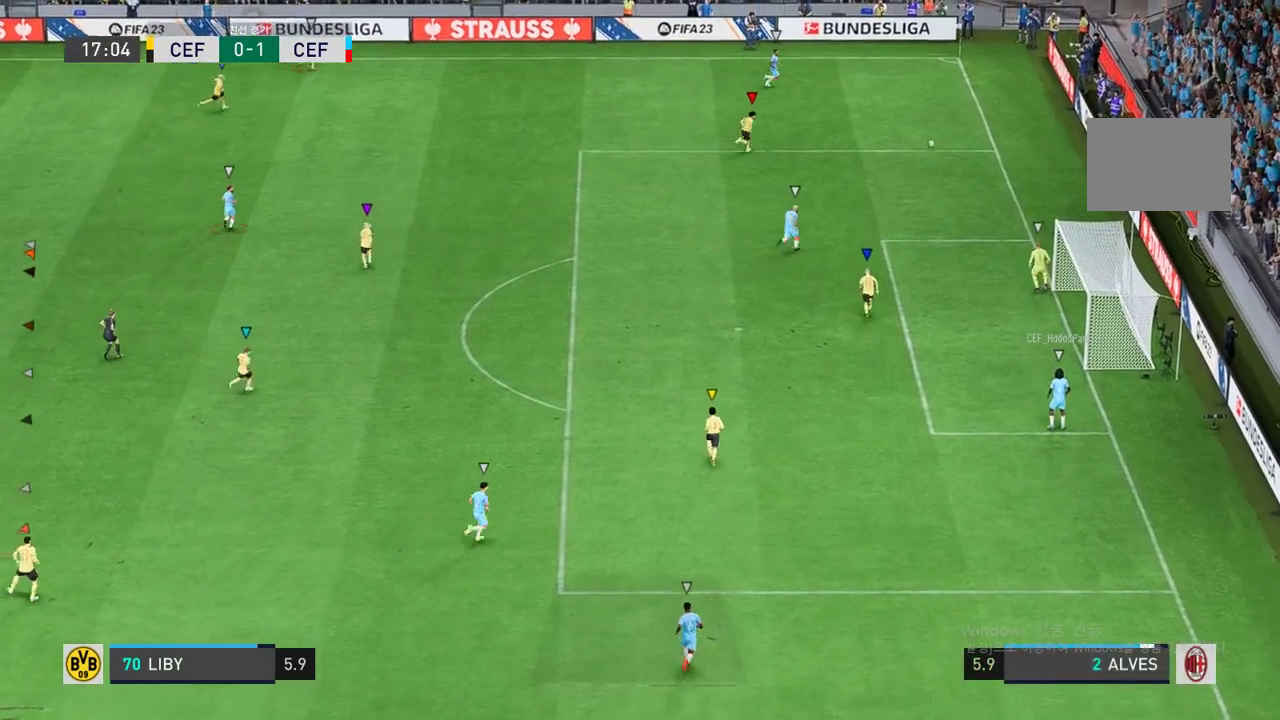
Gameplay with a controller (Xbox layout); each line is a JSON object with the inputs held at the frame after it. "events" lists button and stick changes between this image and that frame as [ms after this image, input, new state], when the widget could be followed in between. Not read: L3 R2 R3.
{"buttons": [], "left_stick": "up-right", "right_stick": "center", "events": []}
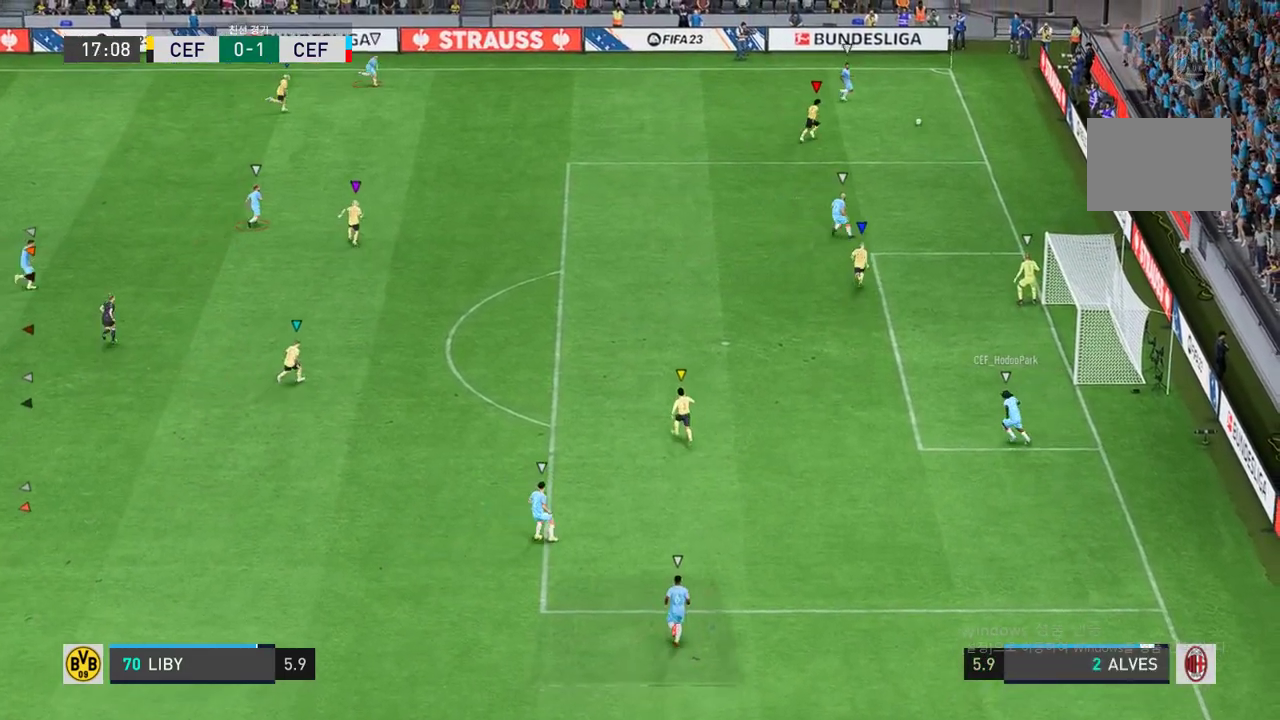
{"buttons": [], "left_stick": "right", "right_stick": "center", "events": [[200, "left_stick", "right"]]}
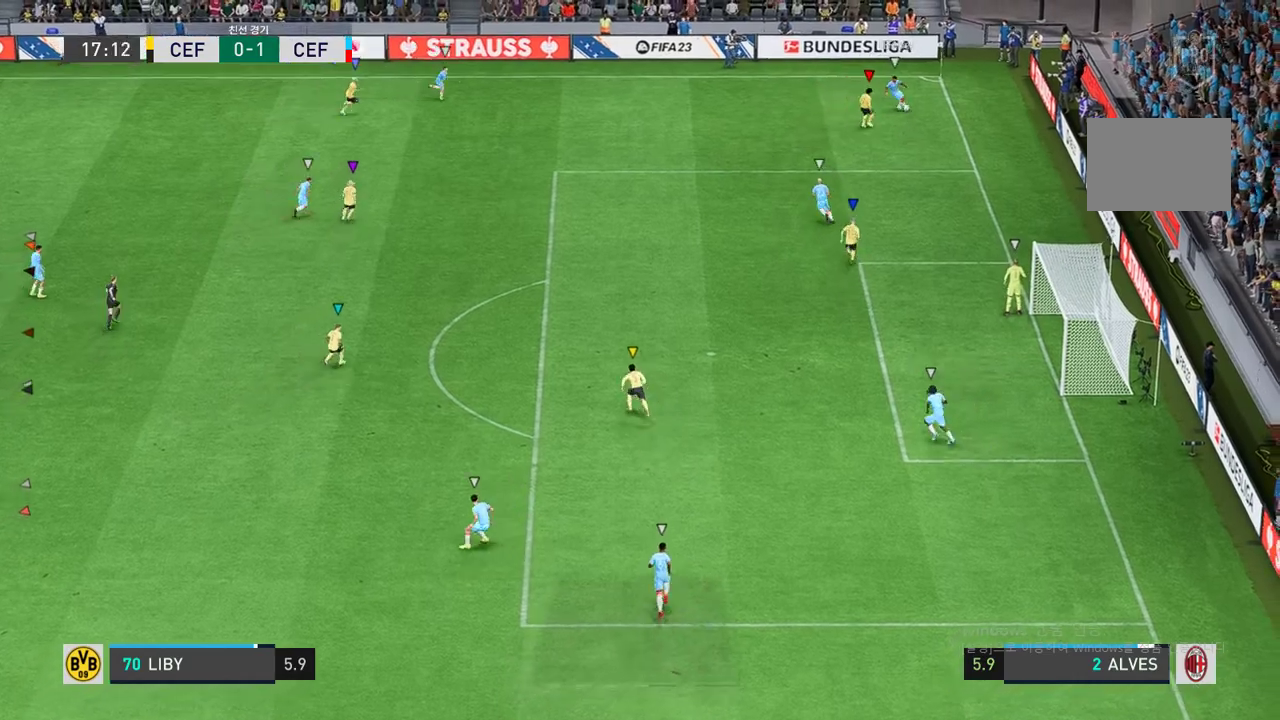
{"buttons": [], "left_stick": "up-right", "right_stick": "center", "events": [[417, "left_stick", "up-right"]]}
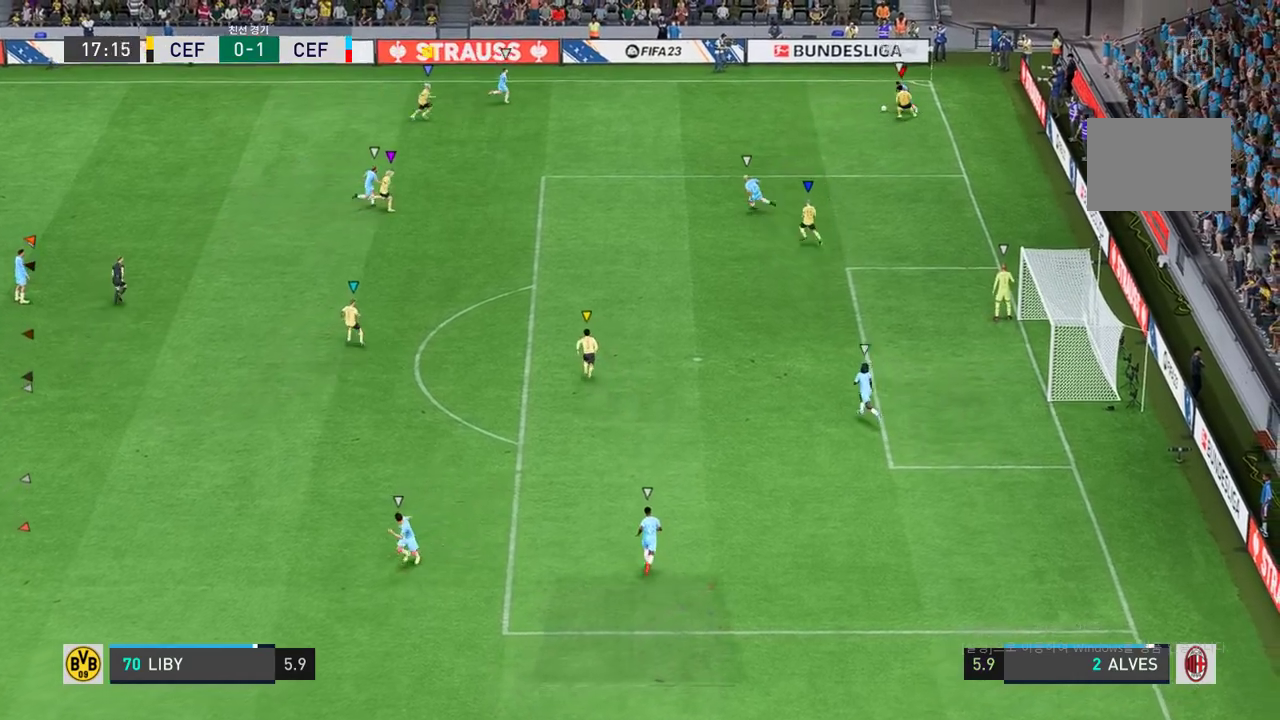
{"buttons": ["L2"], "left_stick": "up-right", "right_stick": "center", "events": [[117, "L2", "down"]]}
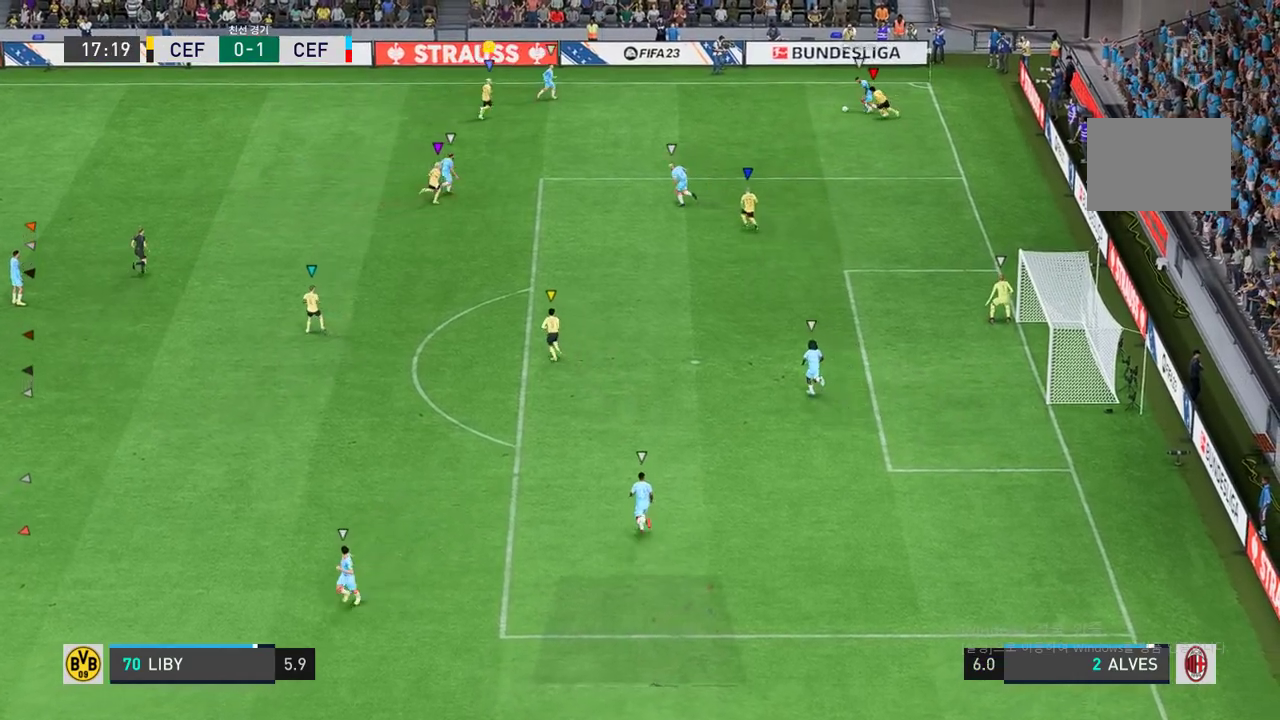
{"buttons": ["L2"], "left_stick": "left", "right_stick": "center", "events": [[67, "L2", "up"], [367, "L2", "down"], [433, "left_stick", "up-left"], [483, "left_stick", "left"]]}
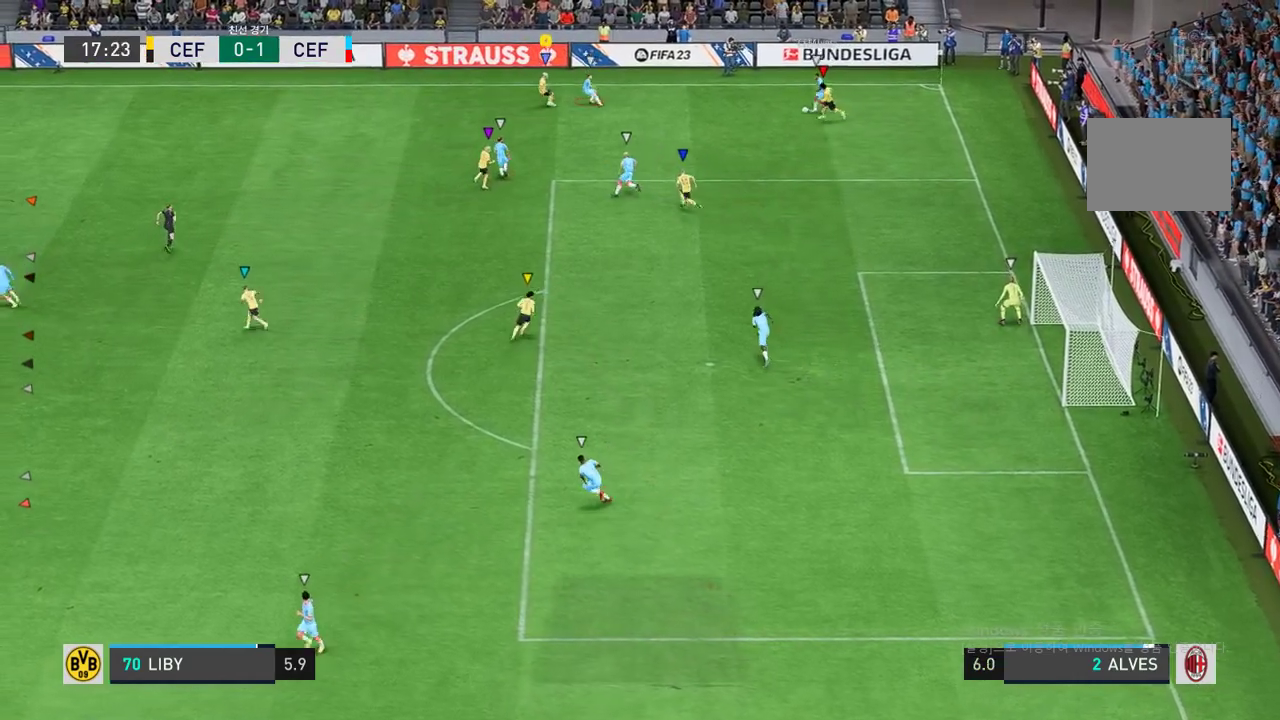
{"buttons": ["L2"], "left_stick": "down-left", "right_stick": "center", "events": [[83, "left_stick", "down"], [500, "left_stick", "down-left"]]}
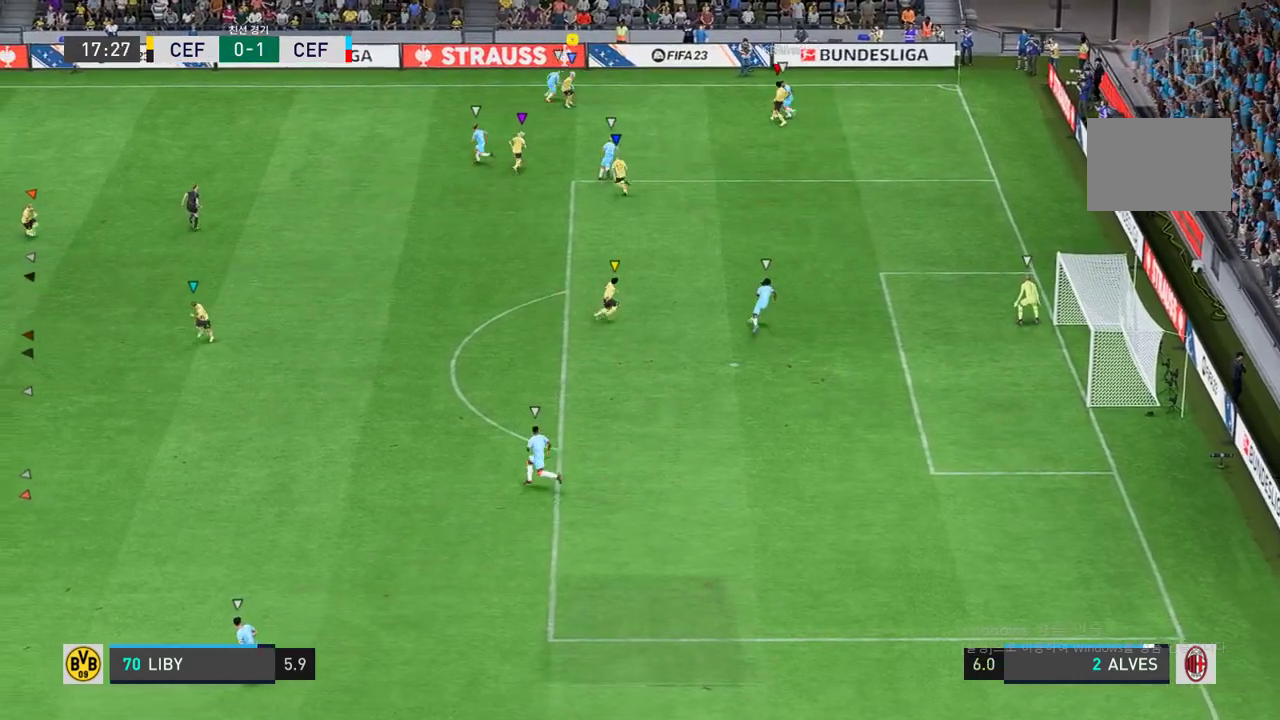
{"buttons": ["L2"], "left_stick": "left", "right_stick": "center", "events": [[50, "L2", "up"], [117, "L2", "down"], [483, "left_stick", "left"]]}
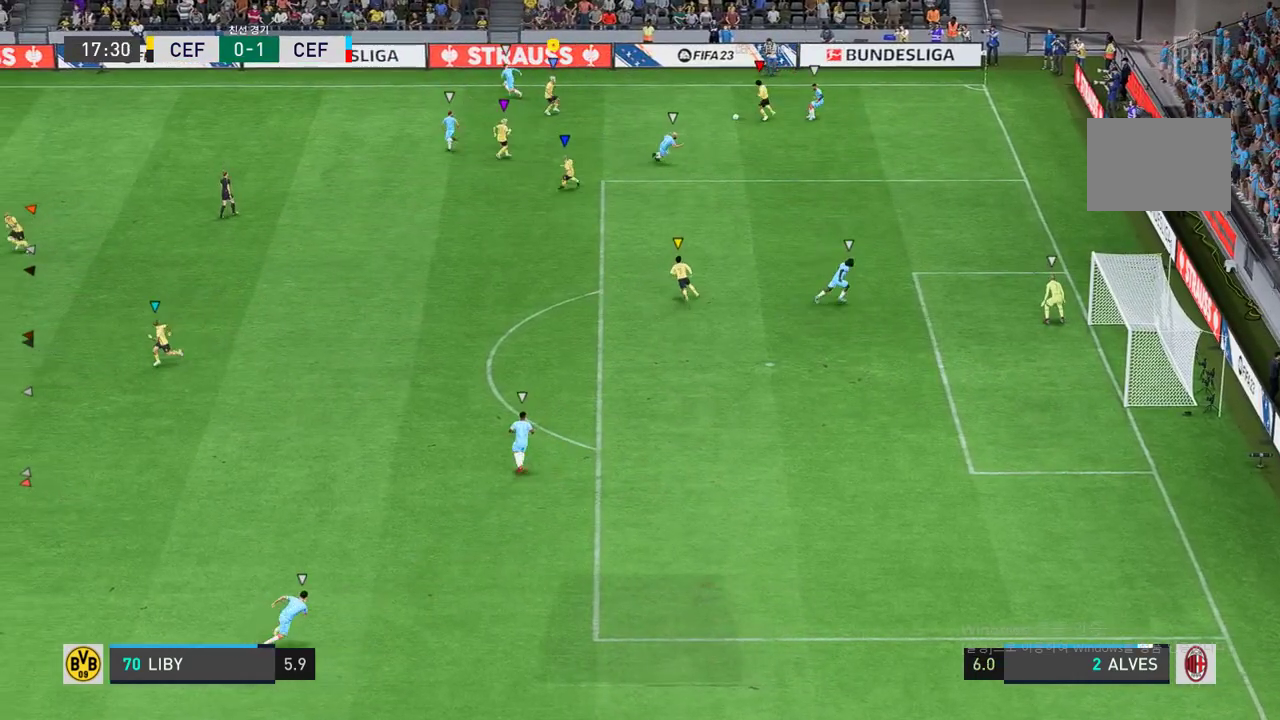
{"buttons": [], "left_stick": "down", "right_stick": "center", "events": [[33, "L2", "up"], [283, "left_stick", "down-left"], [383, "left_stick", "down"]]}
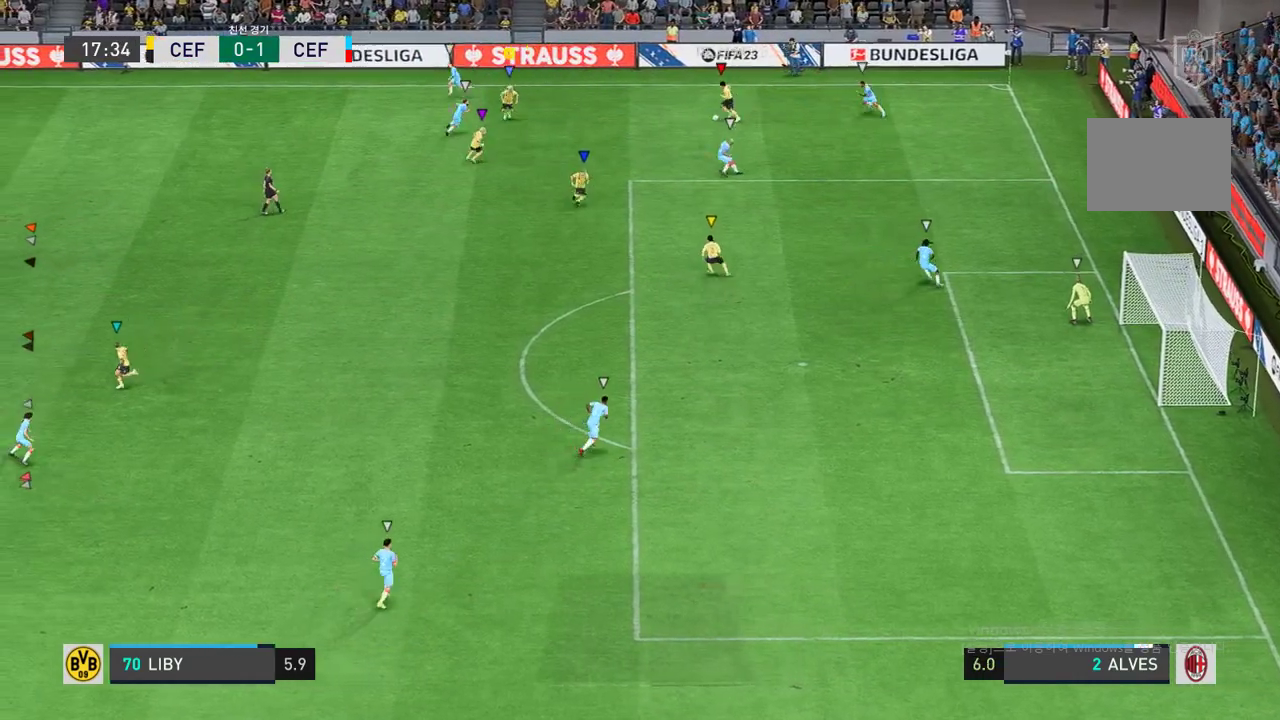
{"buttons": [], "left_stick": "down", "right_stick": "center", "events": [[33, "left_stick", "down-right"], [100, "L2", "down"], [250, "L2", "up"], [367, "left_stick", "down"]]}
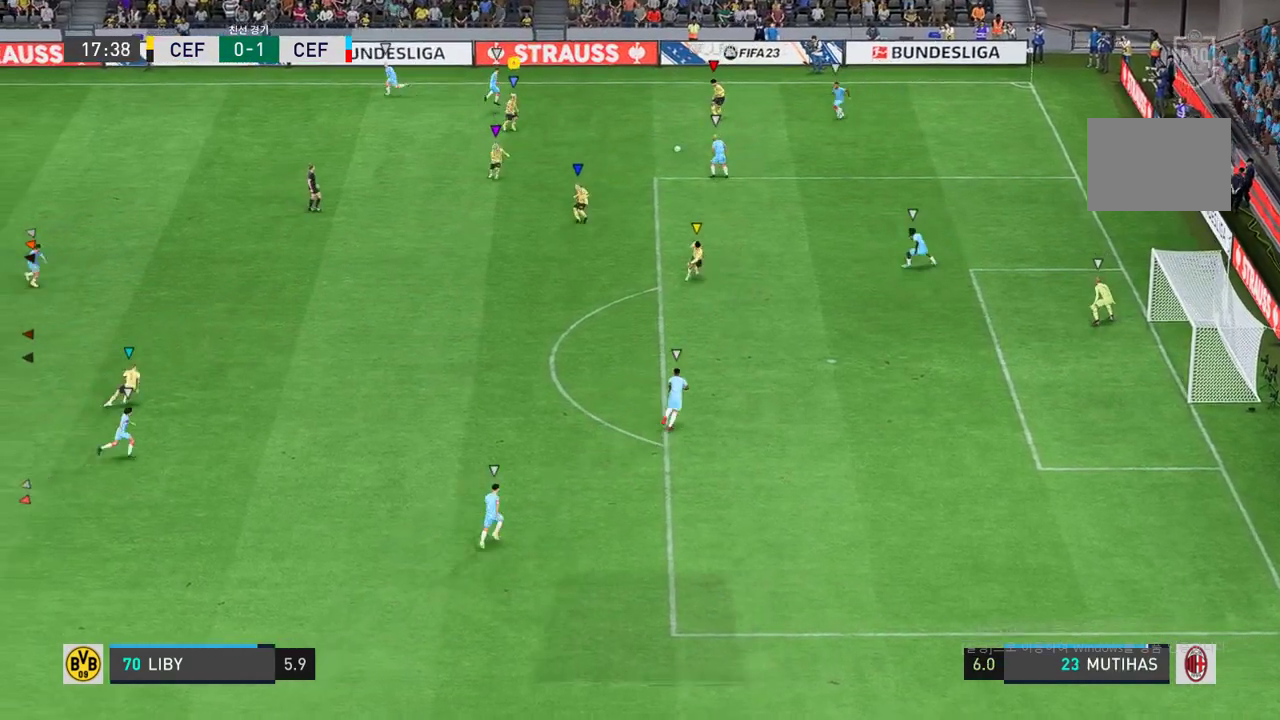
{"buttons": [], "left_stick": "down", "right_stick": "center", "events": [[117, "left_stick", "down-left"], [283, "left_stick", "down"]]}
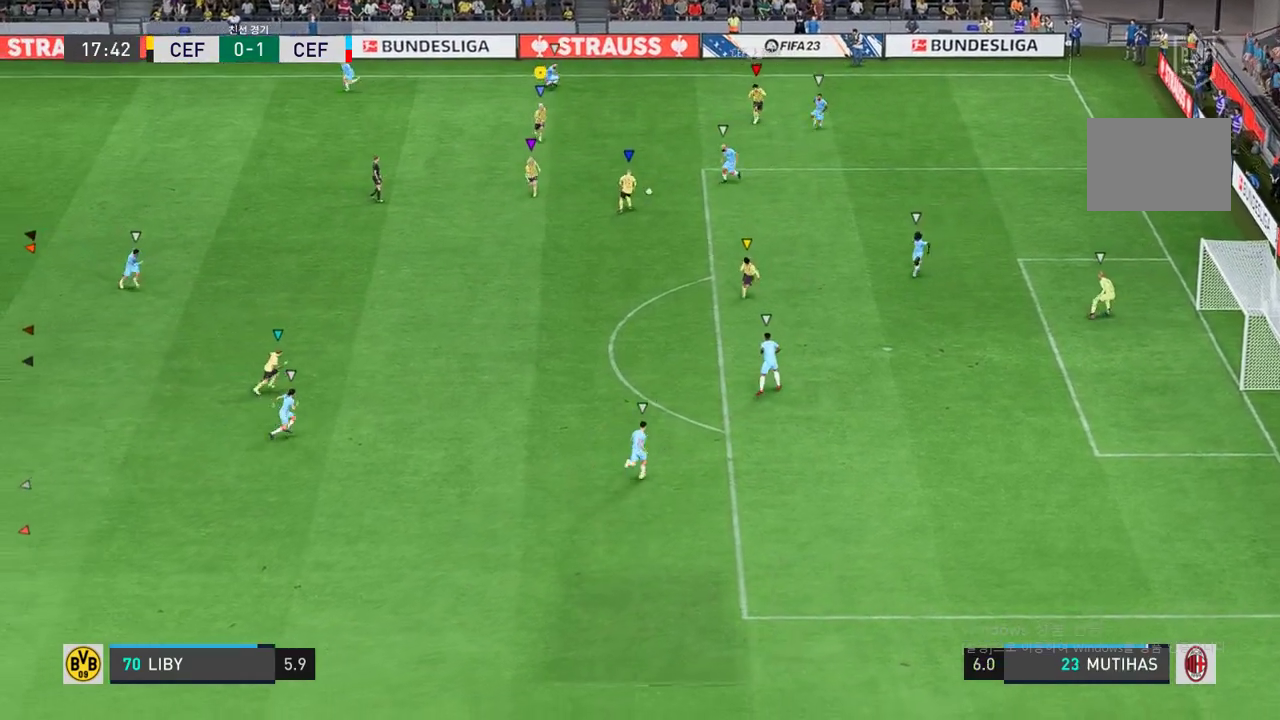
{"buttons": [], "left_stick": "down-right", "right_stick": "center", "events": [[133, "left_stick", "down-right"]]}
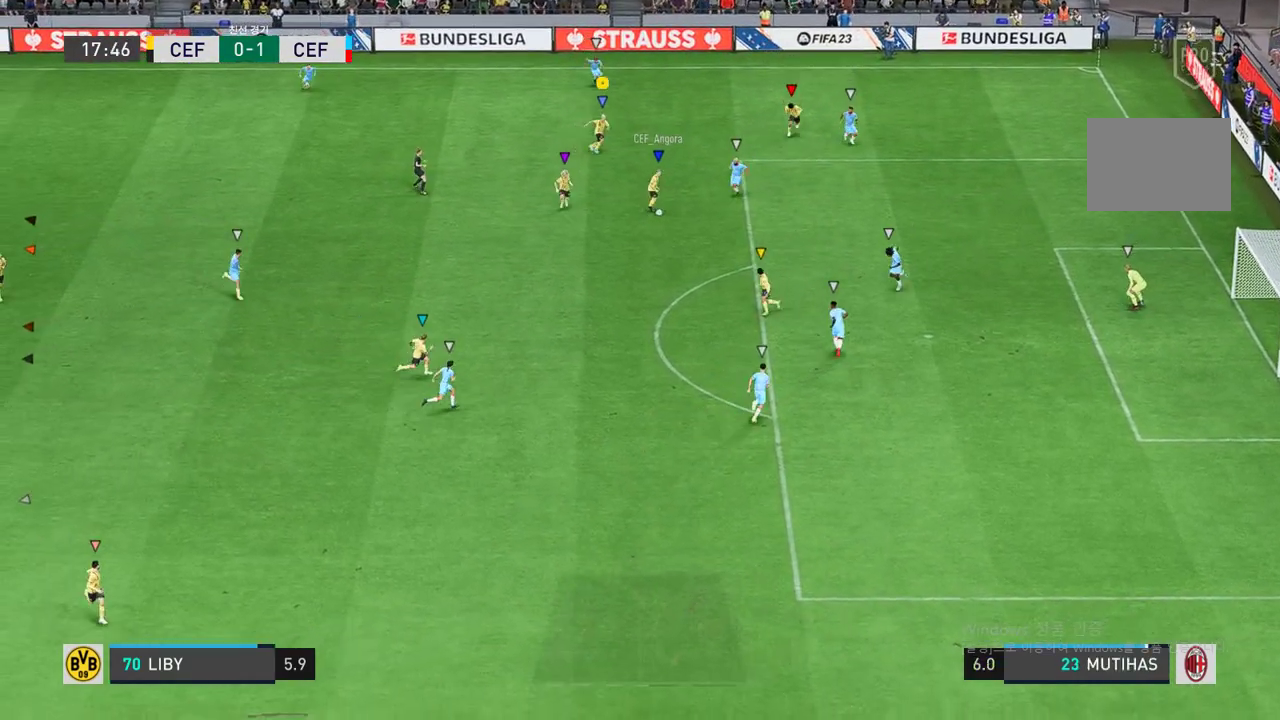
{"buttons": [], "left_stick": "down-right", "right_stick": "center", "events": []}
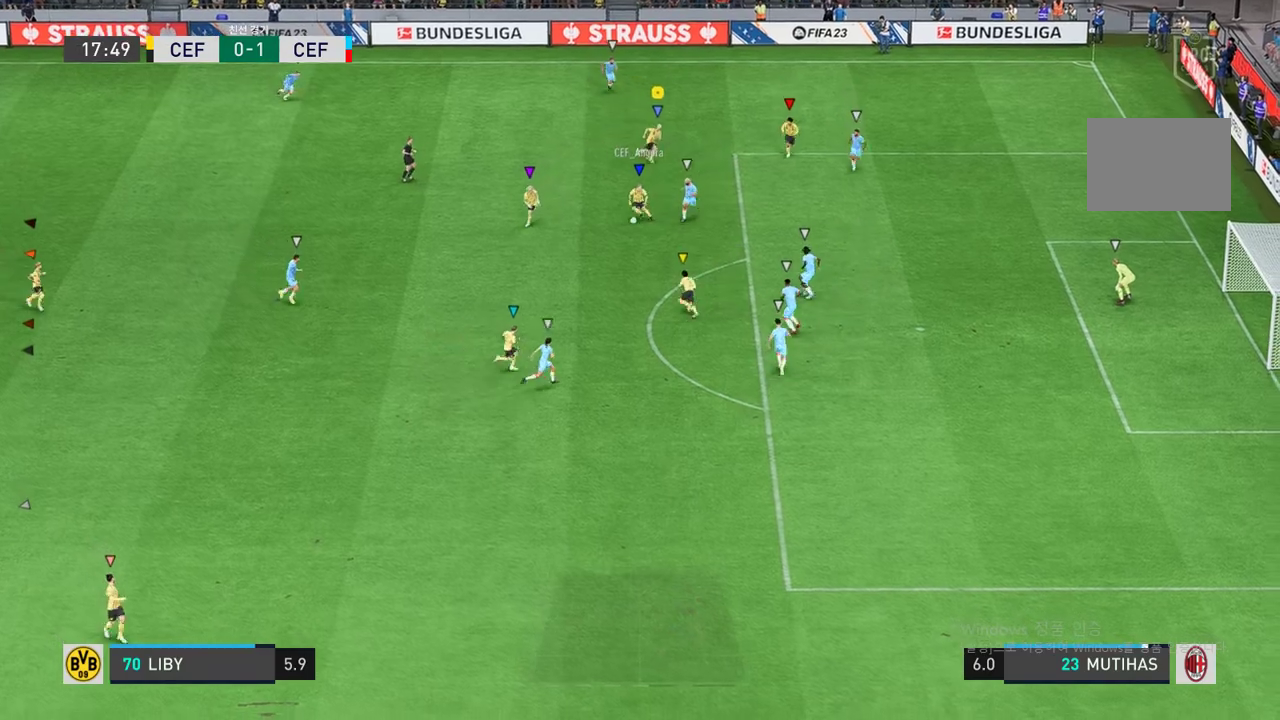
{"buttons": [], "left_stick": "up", "right_stick": "center", "events": [[433, "left_stick", "up"]]}
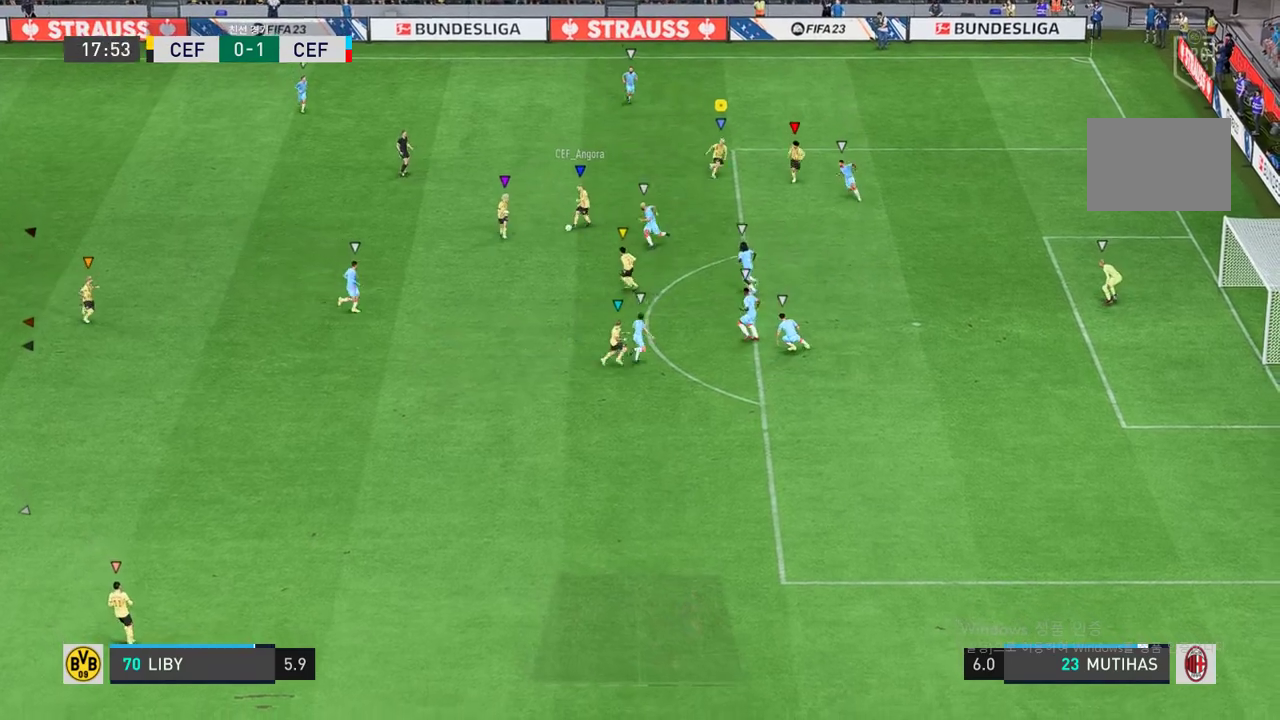
{"buttons": [], "left_stick": "up-right", "right_stick": "center", "events": [[67, "left_stick", "up-right"]]}
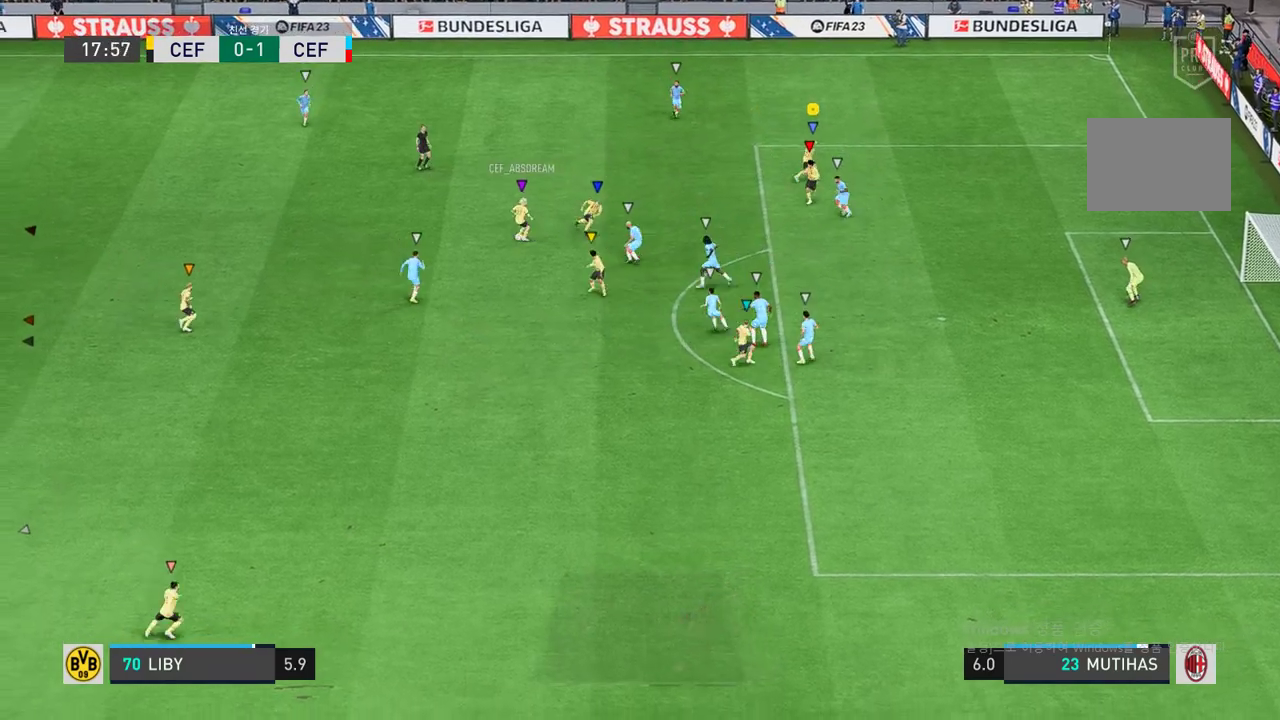
{"buttons": [], "left_stick": "up", "right_stick": "center", "events": [[183, "left_stick", "up"]]}
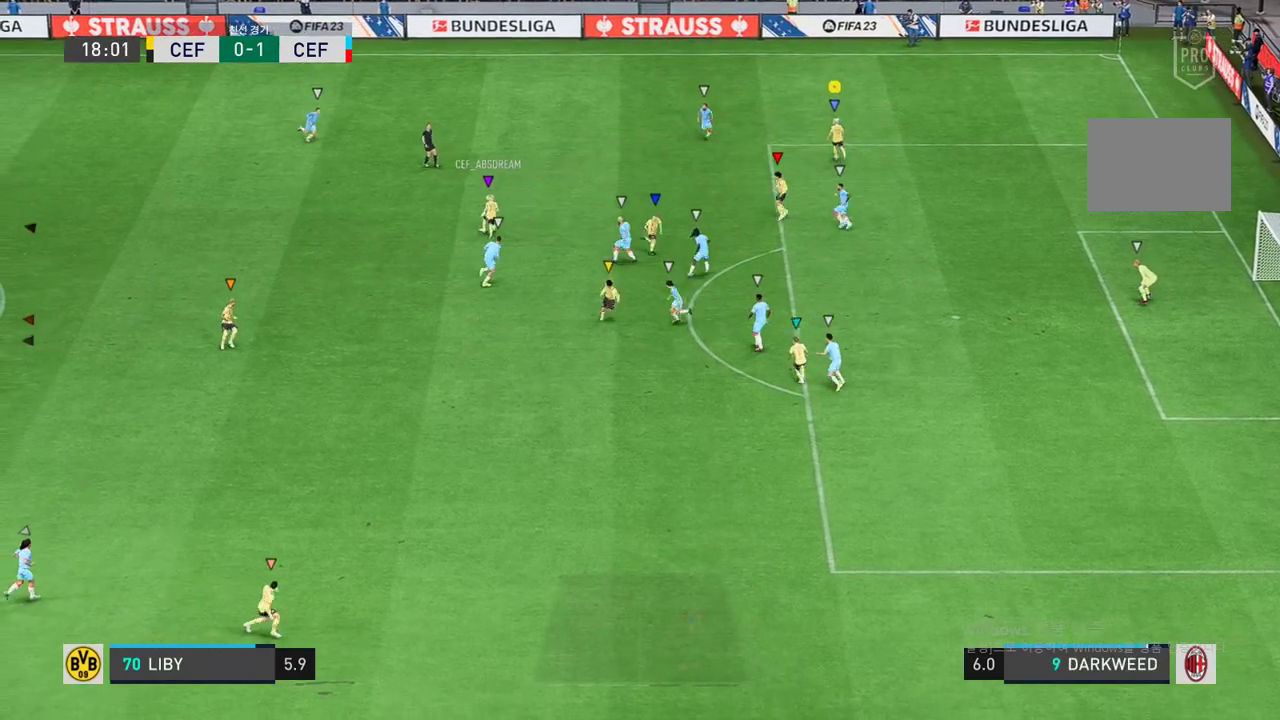
{"buttons": [], "left_stick": "up", "right_stick": "center", "events": []}
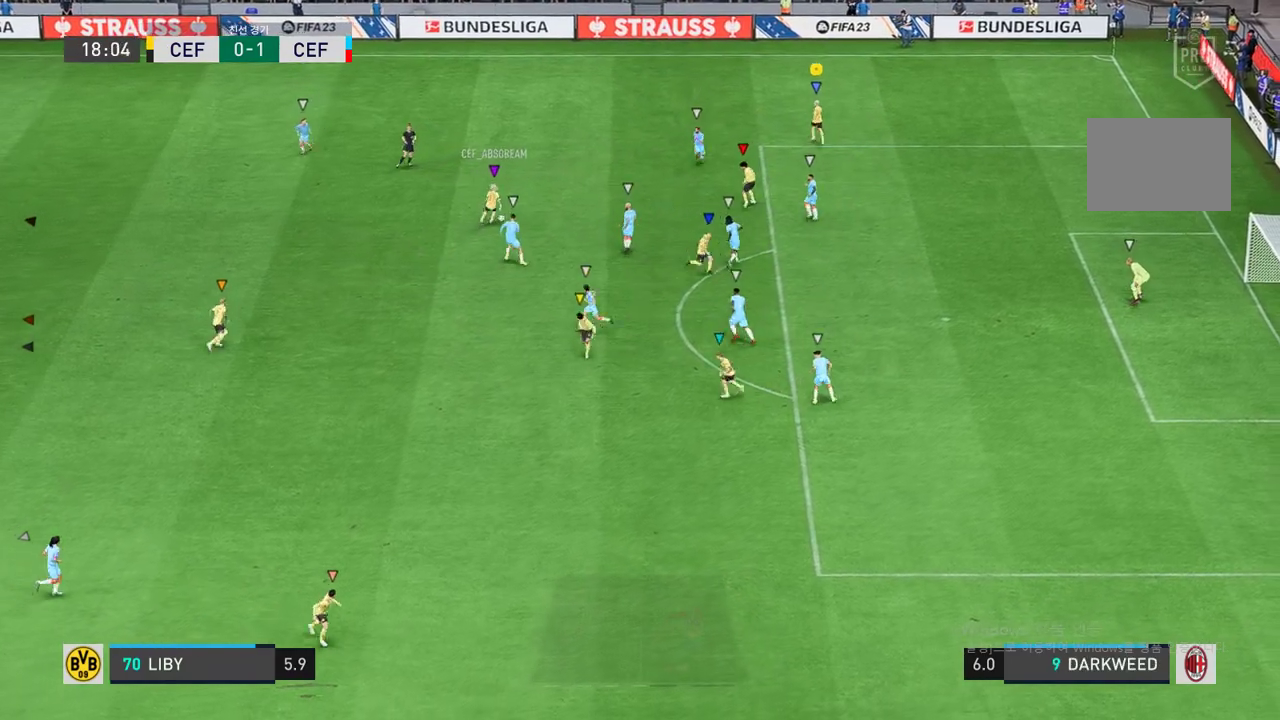
{"buttons": ["L2"], "left_stick": "up", "right_stick": "center", "events": [[233, "L2", "down"]]}
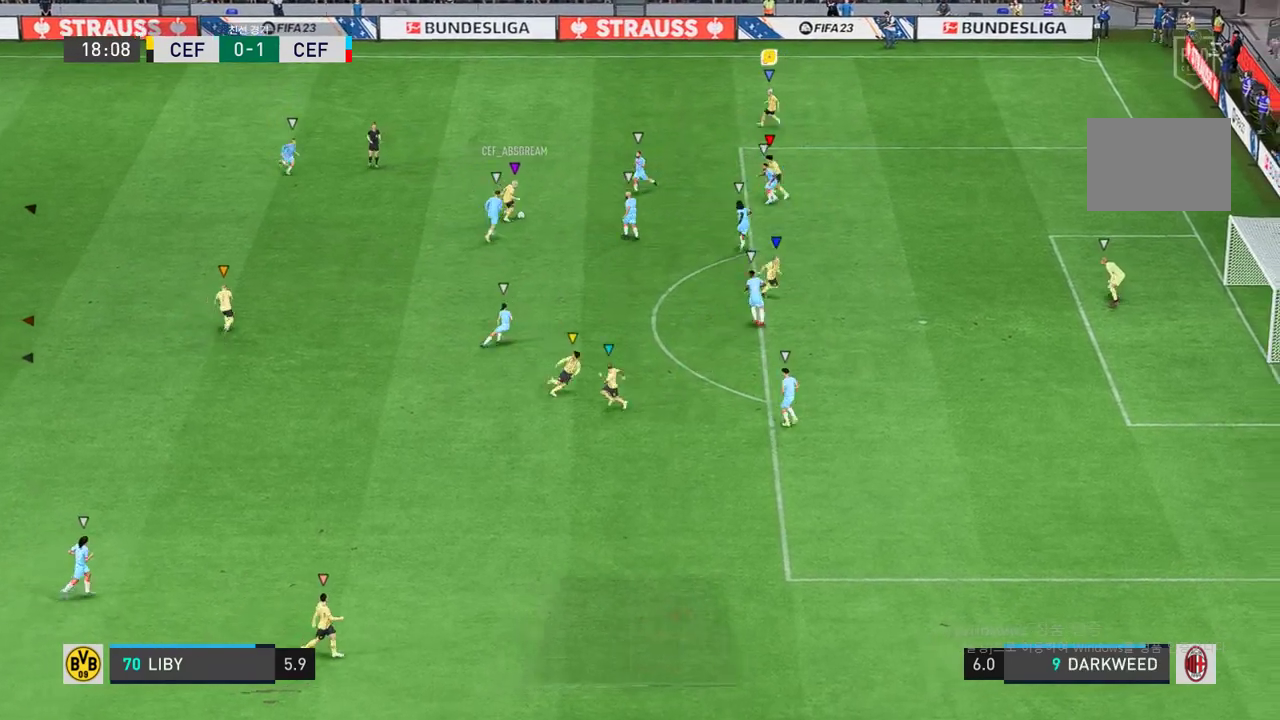
{"buttons": ["L2"], "left_stick": "up", "right_stick": "center", "events": []}
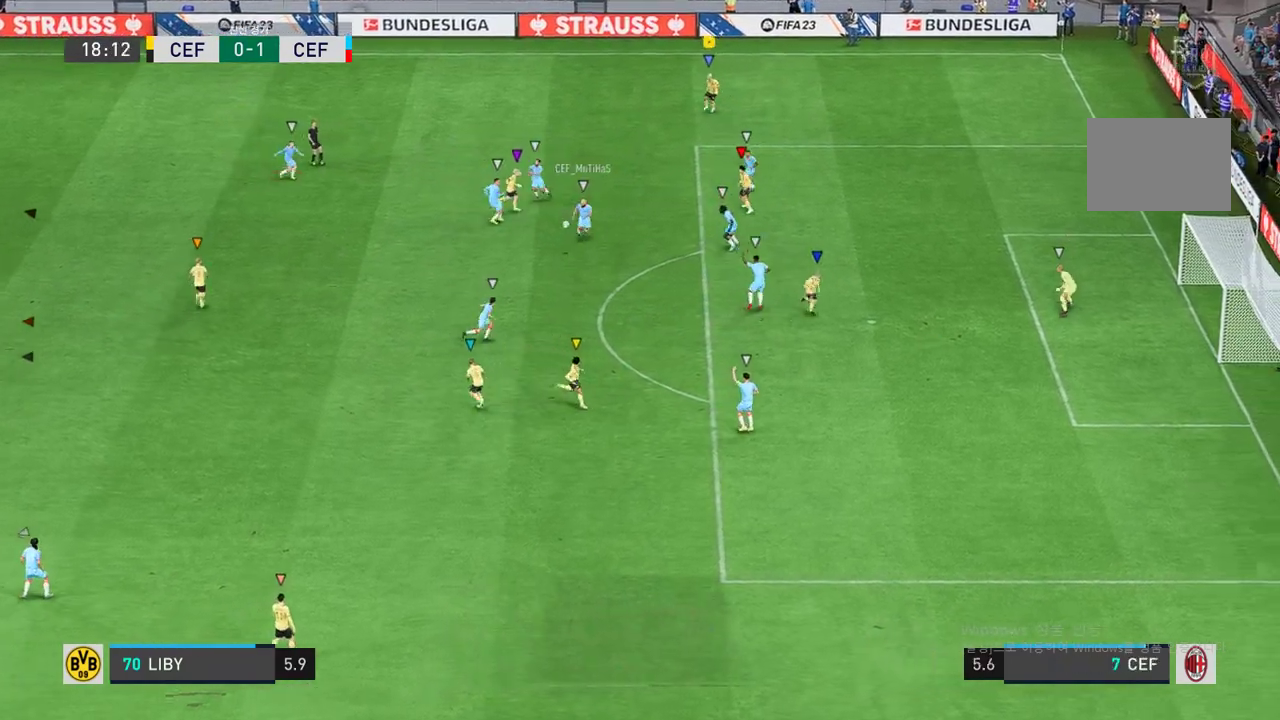
{"buttons": ["L2"], "left_stick": "right", "right_stick": "center", "events": [[250, "left_stick", "right"]]}
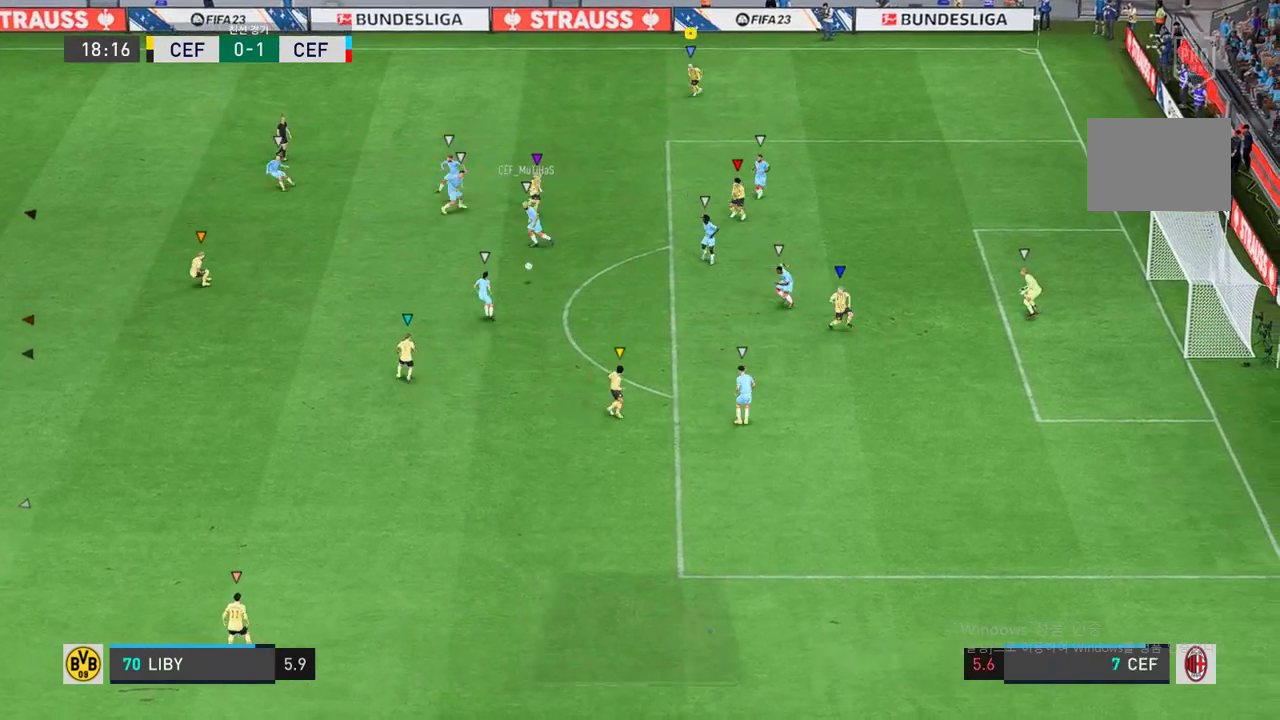
{"buttons": [], "left_stick": "down-left", "right_stick": "center", "events": [[17, "left_stick", "down"], [150, "left_stick", "down-left"], [383, "L2", "up"]]}
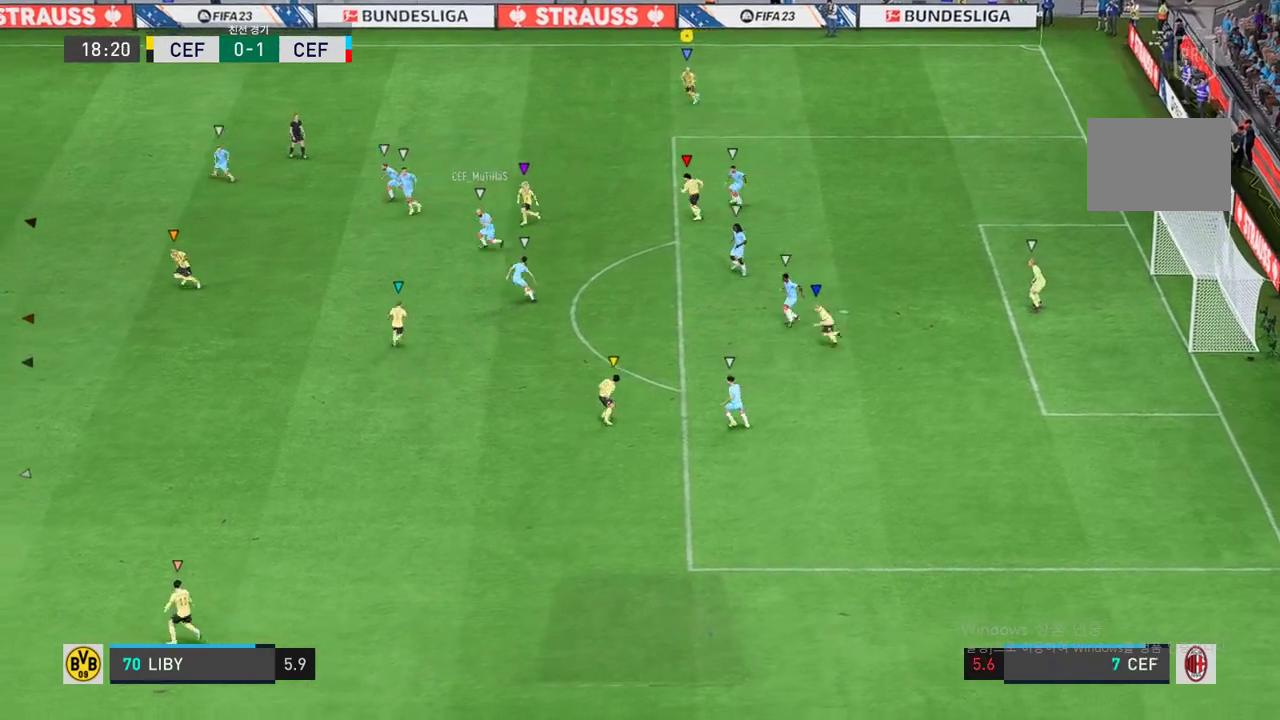
{"buttons": [], "left_stick": "left", "right_stick": "center", "events": [[50, "left_stick", "left"]]}
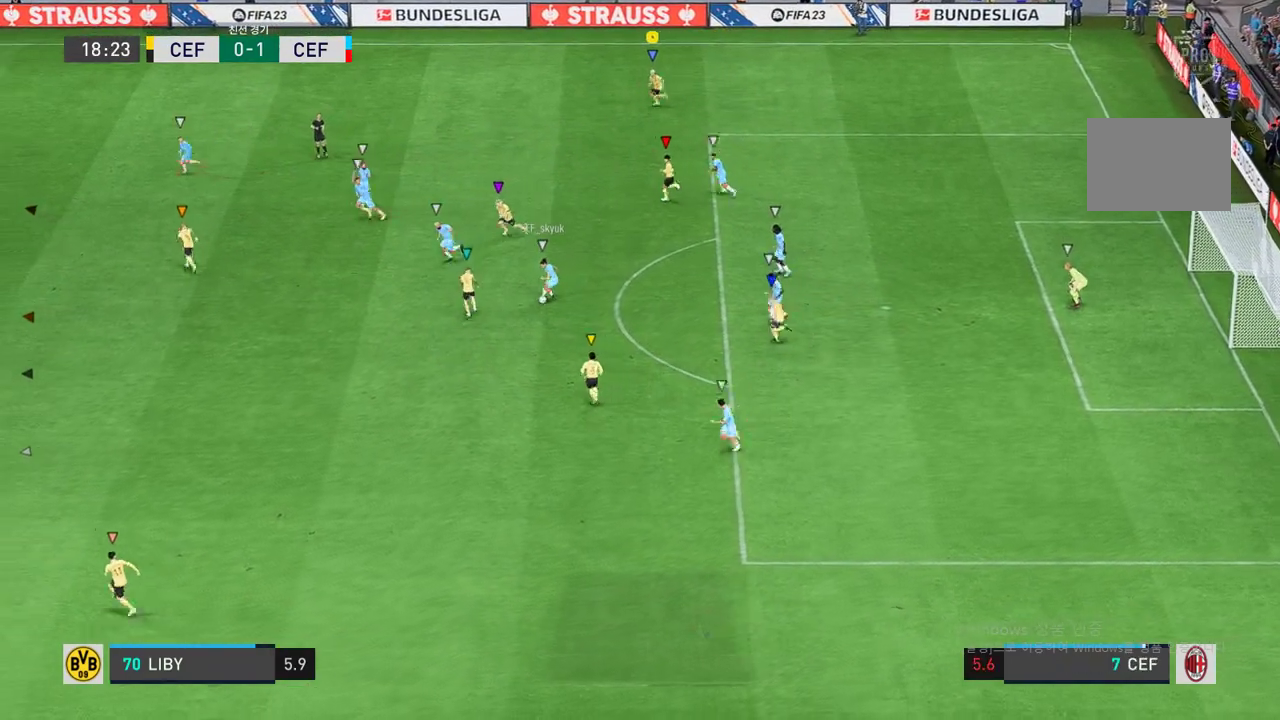
{"buttons": [], "left_stick": "left", "right_stick": "center", "events": []}
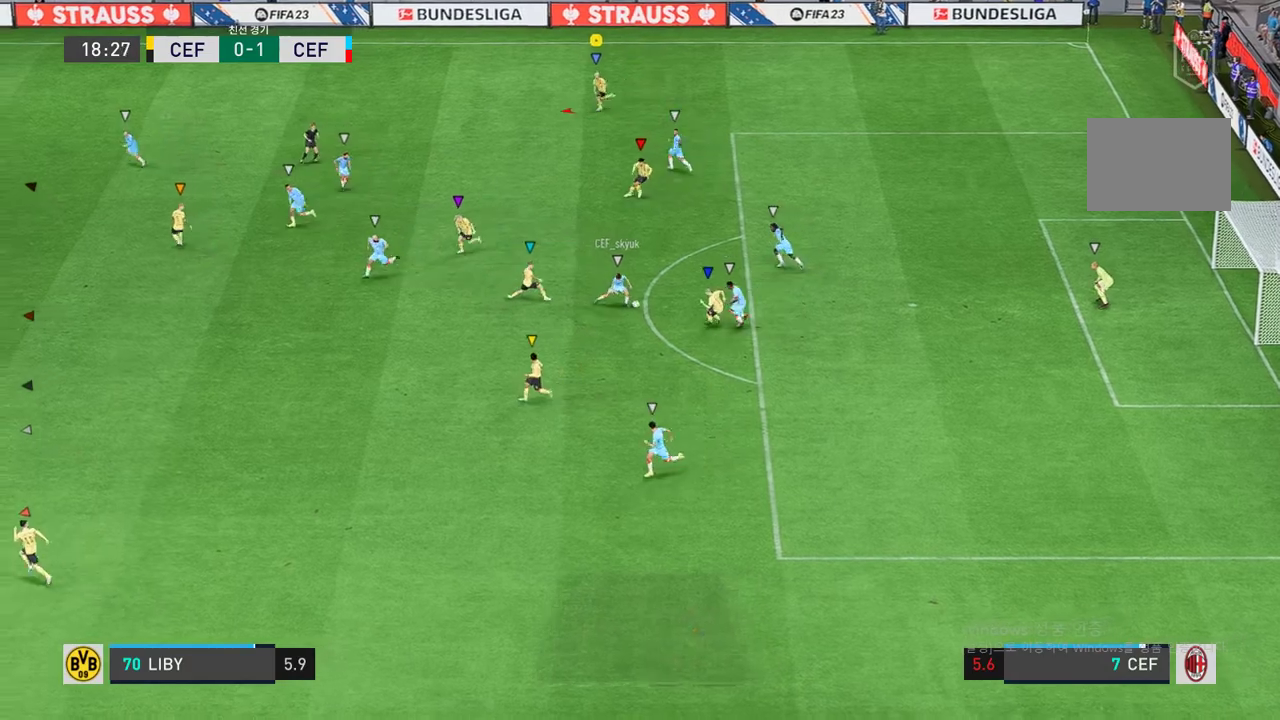
{"buttons": [], "left_stick": "left", "right_stick": "center", "events": []}
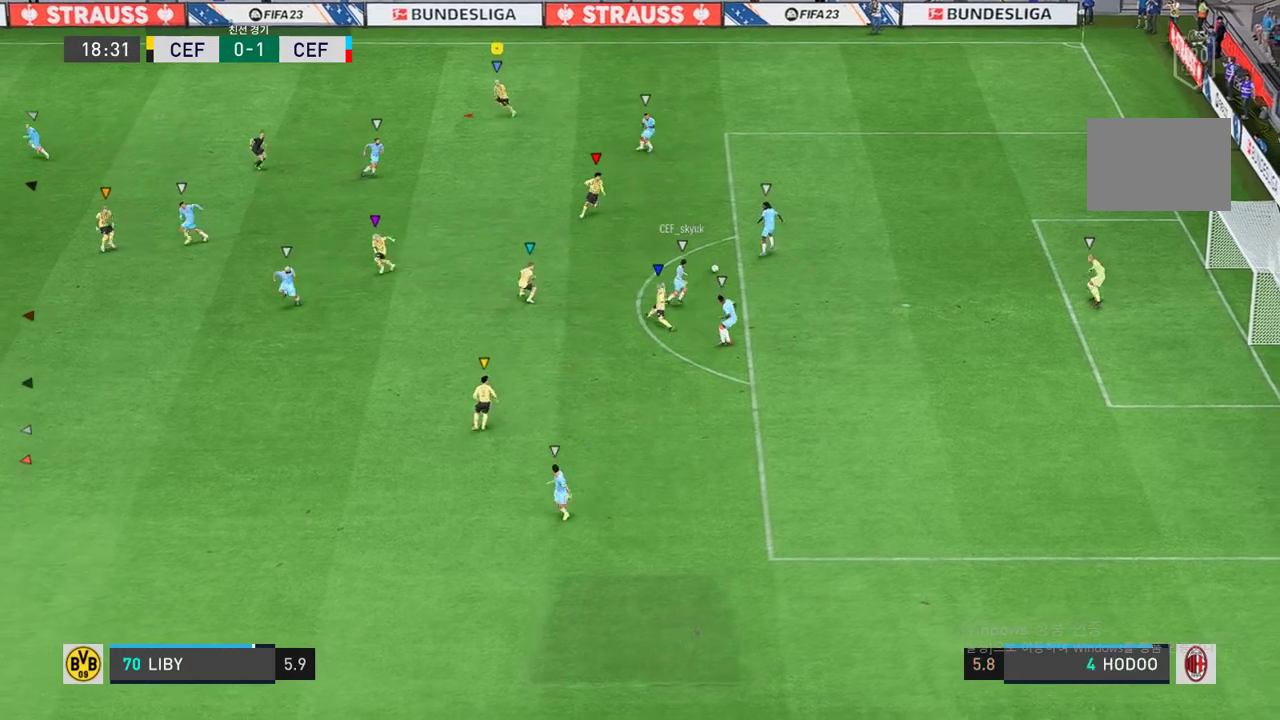
{"buttons": [], "left_stick": "left", "right_stick": "center", "events": []}
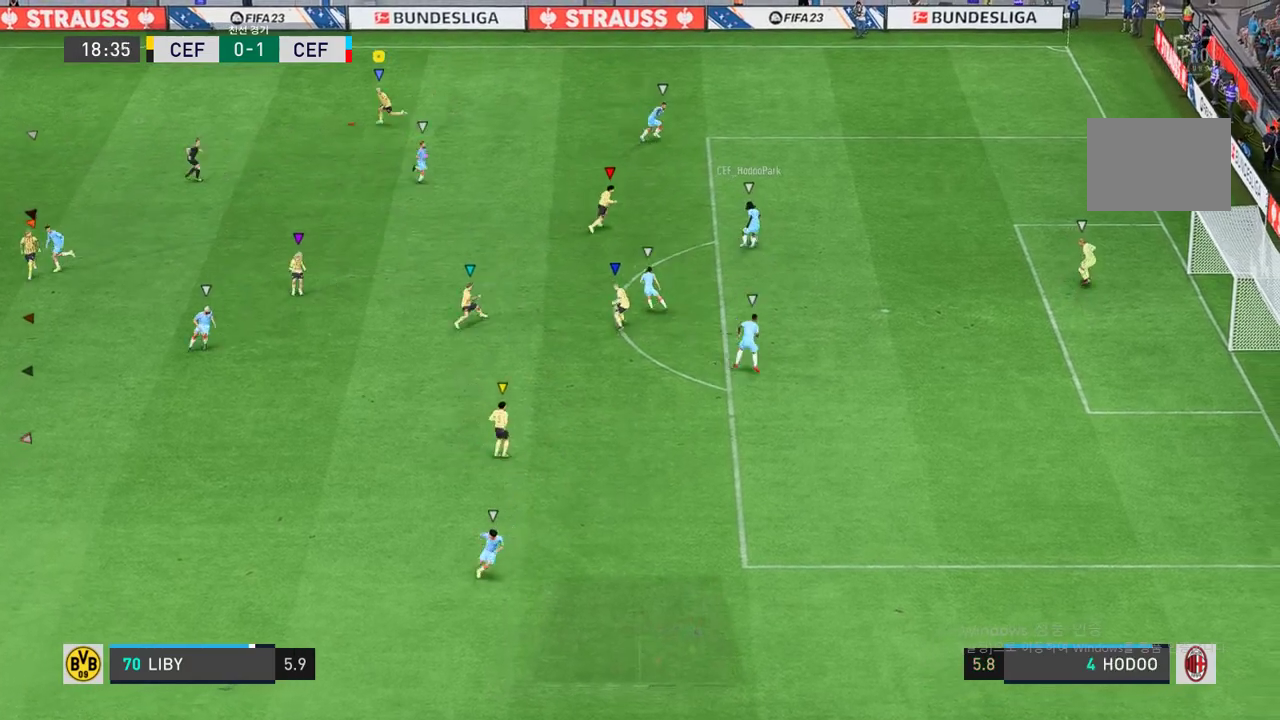
{"buttons": [], "left_stick": "left", "right_stick": "center", "events": []}
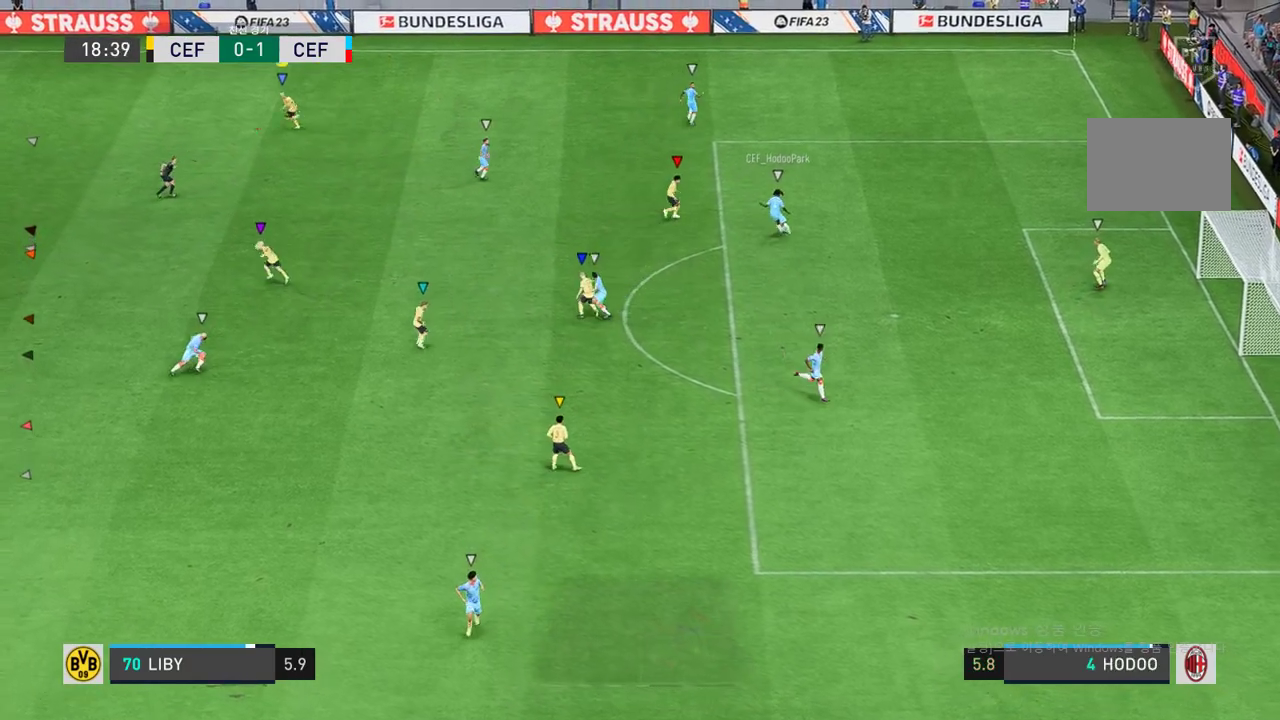
{"buttons": ["L2"], "left_stick": "up-right", "right_stick": "center", "events": [[383, "left_stick", "up-right"], [483, "L2", "down"]]}
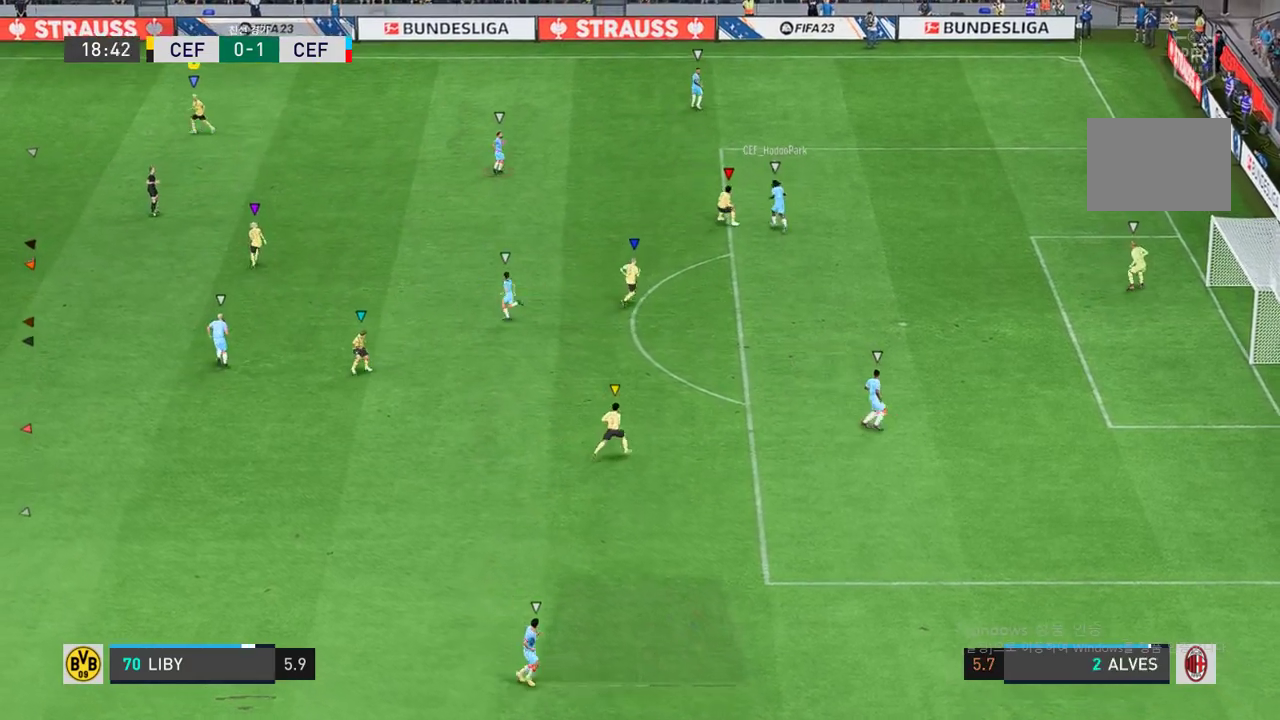
{"buttons": ["L2"], "left_stick": "up-right", "right_stick": "center", "events": []}
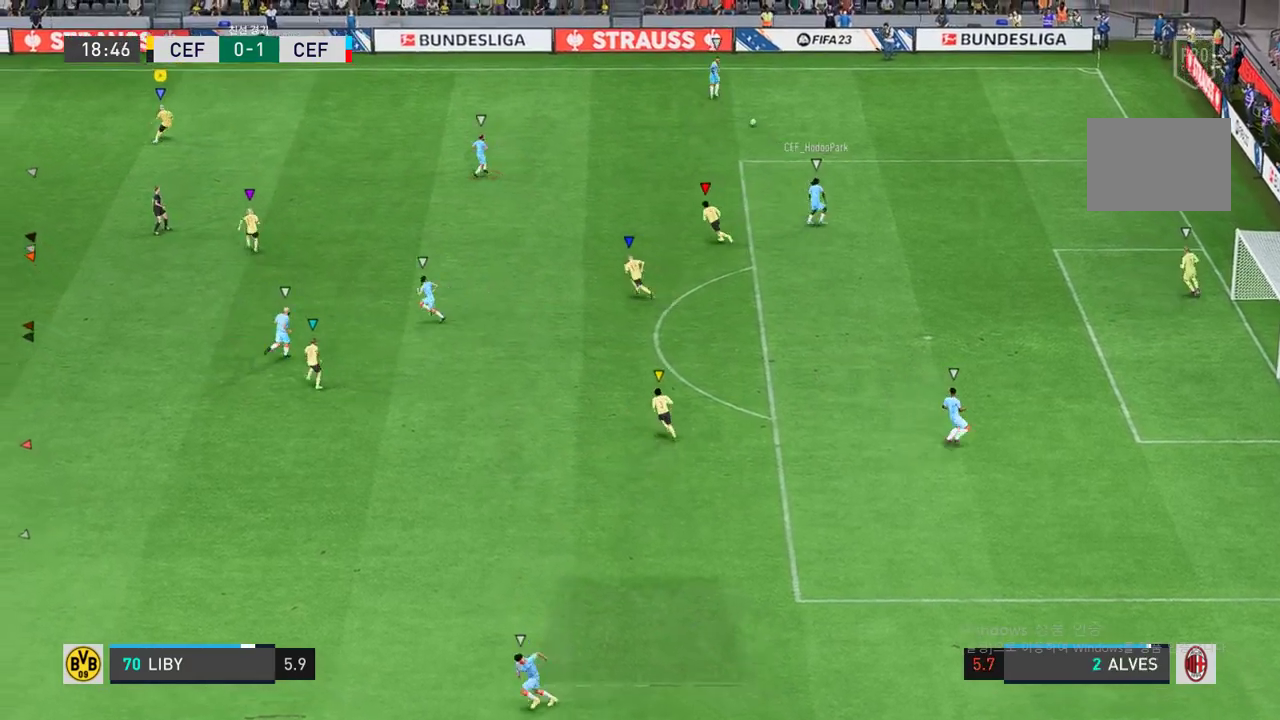
{"buttons": ["L2"], "left_stick": "up", "right_stick": "center", "events": [[50, "left_stick", "up"]]}
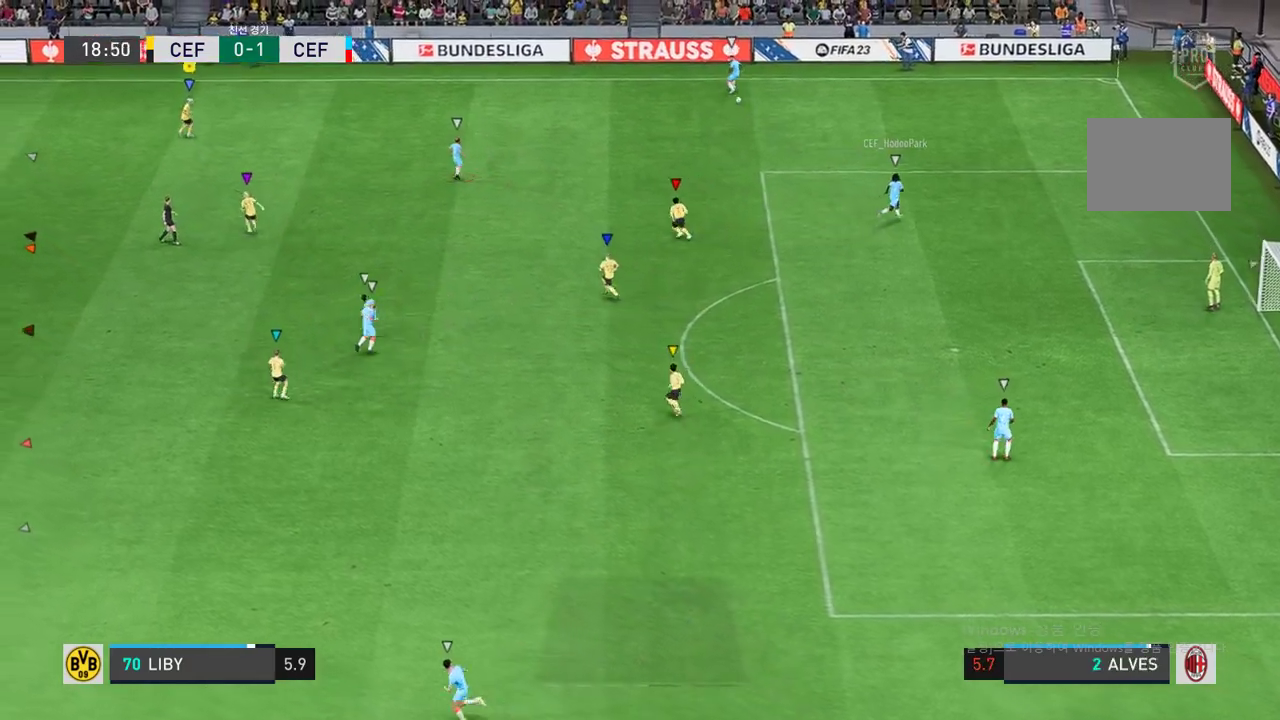
{"buttons": ["L2"], "left_stick": "up-left", "right_stick": "center", "events": [[17, "left_stick", "up-right"], [283, "left_stick", "center"], [383, "left_stick", "up-left"]]}
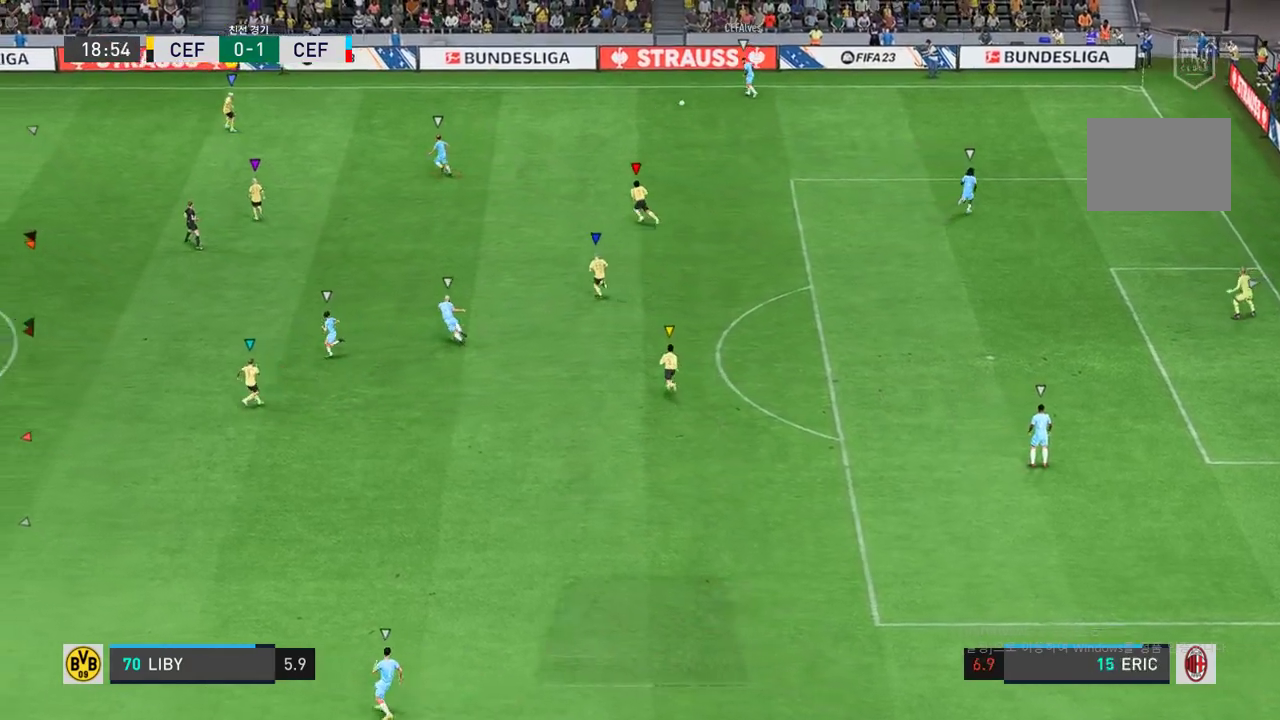
{"buttons": [], "left_stick": "up-left", "right_stick": "center", "events": [[333, "L2", "up"]]}